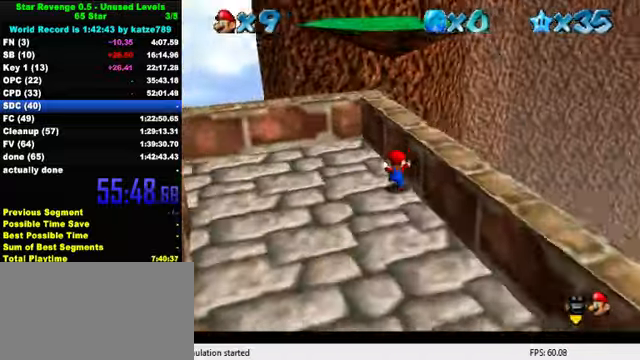
Gameplay with keyboard; each line is a JSON object with the keys held at the frame after it. "events" lists presses ("down") and releases ("up") of "a", "c", "ctrl", "d", "down", "left", "return", "right", "s", "shift", "up", "w", "x" and "y" between this image and that frame as [ms after this image, input, new state], when the widget could be followed in between. No other keys are recorded. Mouse input is not recorded.
{"keys": ["down", "right"], "events": [[200, "shift", "down"], [267, "up", "up"], [300, "right", "down"], [333, "down", "down"], [333, "shift", "up"]]}
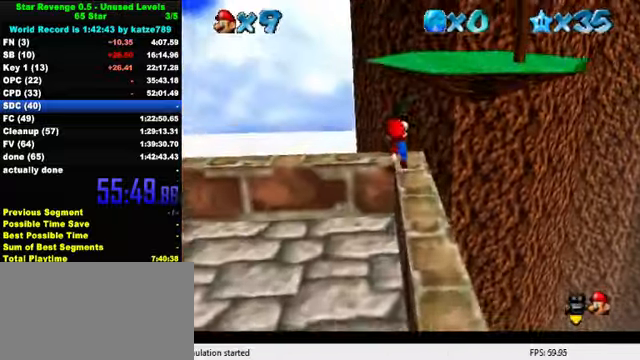
{"keys": ["right", "shift", "up"], "events": [[100, "down", "up"], [167, "shift", "down"], [167, "up", "down"], [233, "right", "up"], [433, "right", "down"]]}
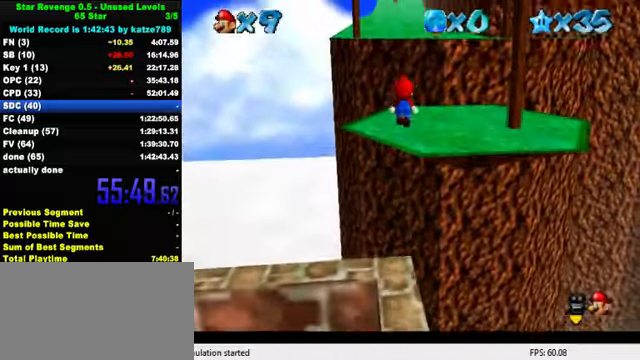
{"keys": ["up"], "events": [[100, "shift", "up"], [167, "right", "up"], [300, "left", "down"], [500, "left", "up"]]}
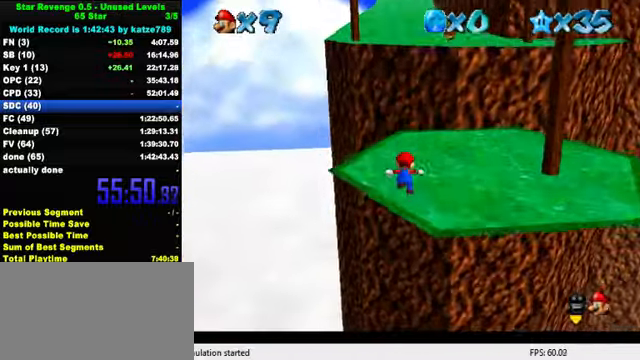
{"keys": ["right", "up"], "events": [[233, "shift", "down"], [333, "shift", "up"], [367, "right", "down"]]}
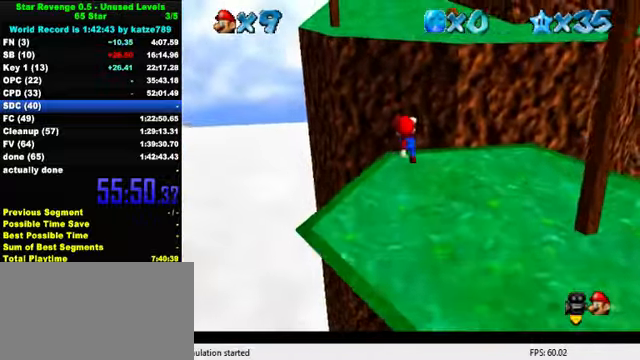
{"keys": ["ctrl", "shift", "up"], "events": [[67, "right", "up"], [267, "shift", "down"], [501, "ctrl", "down"]]}
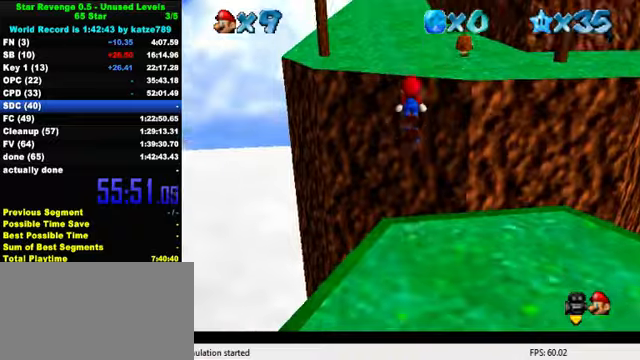
{"keys": ["ctrl", "shift", "up"], "events": [[233, "ctrl", "up"], [300, "shift", "up"], [466, "ctrl", "down"], [500, "shift", "down"]]}
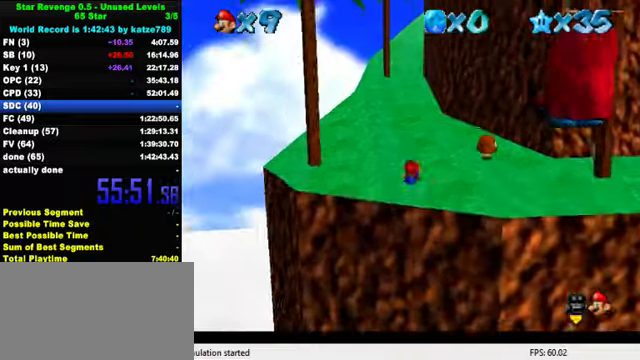
{"keys": ["up"], "events": [[133, "ctrl", "up"], [133, "shift", "up"]]}
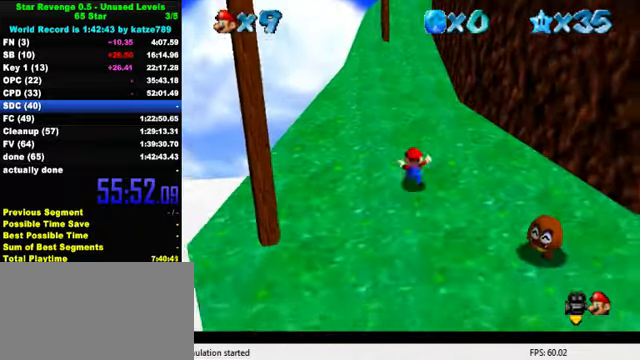
{"keys": ["up"], "events": [[100, "ctrl", "down"], [100, "shift", "down"], [266, "ctrl", "up"], [266, "shift", "up"], [400, "w", "down"], [500, "w", "up"]]}
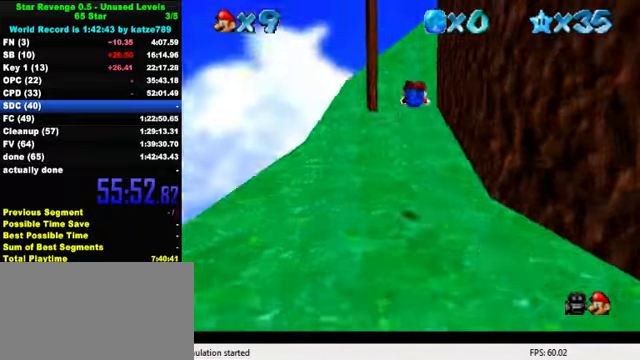
{"keys": ["ctrl", "shift", "up"], "events": [[433, "ctrl", "down"], [466, "shift", "down"]]}
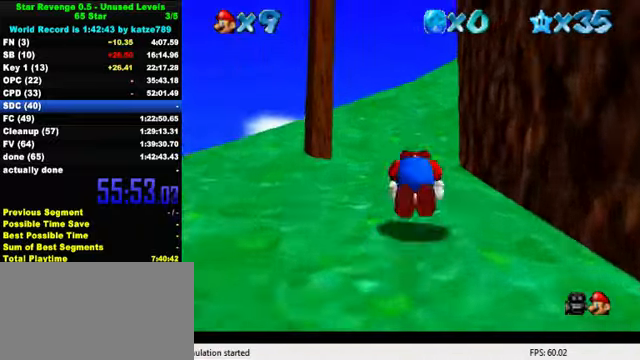
{"keys": ["ctrl", "shift", "up"], "events": [[100, "ctrl", "up"], [100, "shift", "up"], [333, "right", "down"], [366, "ctrl", "down"], [366, "right", "up"], [366, "shift", "down"]]}
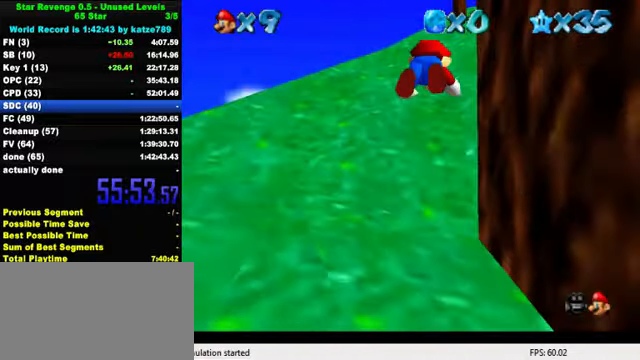
{"keys": ["shift", "up"], "events": [[100, "ctrl", "up"], [133, "shift", "up"], [466, "shift", "down"]]}
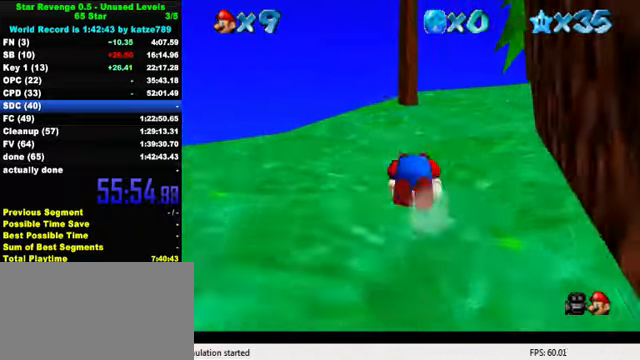
{"keys": ["shift", "up"], "events": [[66, "shift", "up"], [166, "right", "down"], [266, "ctrl", "down"], [266, "shift", "down"], [333, "right", "up"], [500, "ctrl", "up"]]}
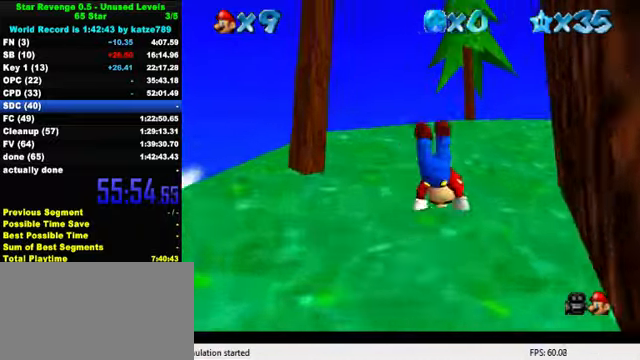
{"keys": ["right", "up"], "events": [[33, "shift", "up"], [233, "shift", "down"], [366, "shift", "up"], [433, "right", "down"]]}
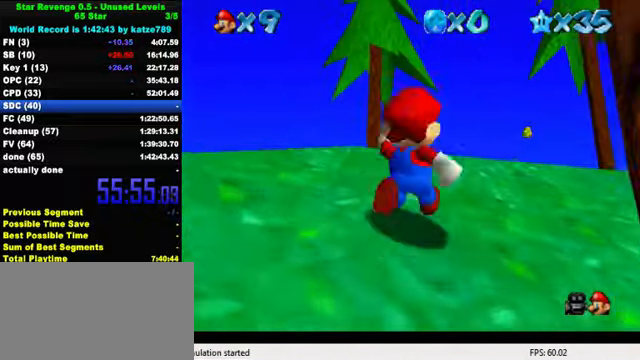
{"keys": ["up"], "events": [[66, "shift", "down"], [100, "ctrl", "down"], [200, "right", "up"], [333, "ctrl", "up"], [366, "shift", "up"]]}
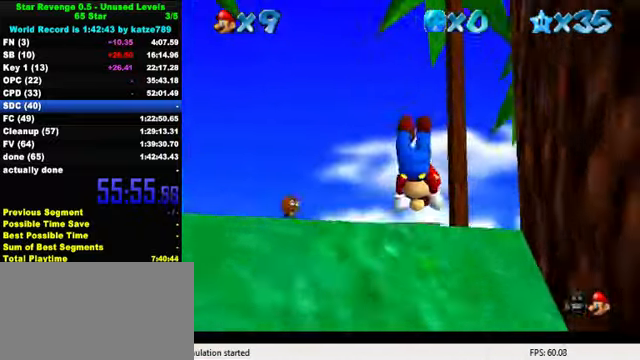
{"keys": ["right", "up"], "events": [[233, "right", "down"], [233, "shift", "down"], [366, "shift", "up"]]}
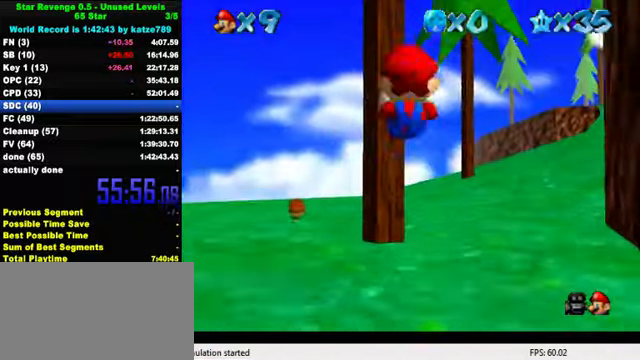
{"keys": ["right", "up"], "events": []}
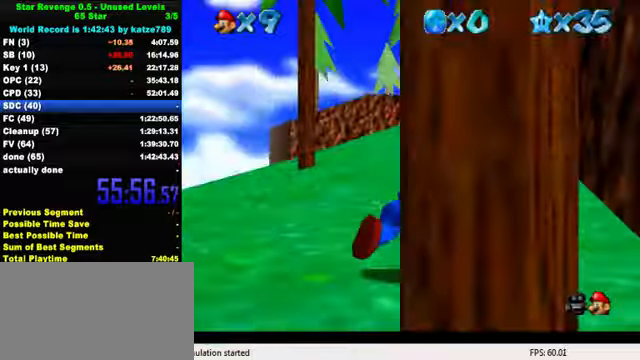
{"keys": ["up"], "events": [[34, "right", "up"], [34, "shift", "down"], [67, "shift", "up"]]}
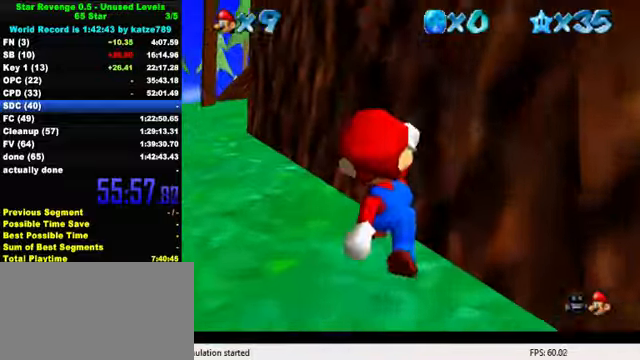
{"keys": ["shift", "up"], "events": [[134, "left", "down"], [300, "left", "up"], [467, "shift", "down"]]}
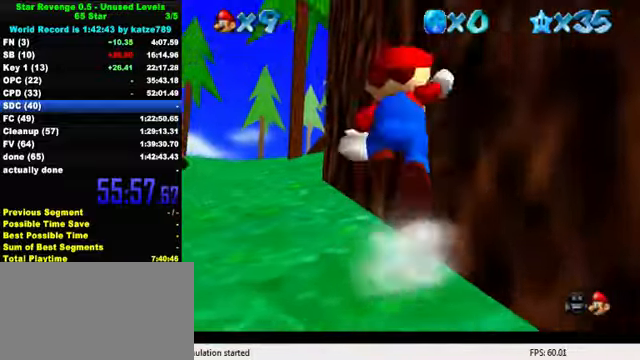
{"keys": ["up"], "events": [[67, "shift", "up"]]}
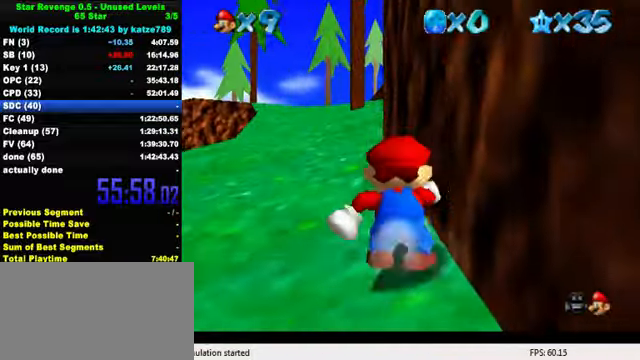
{"keys": ["up"], "events": [[34, "left", "down"], [167, "left", "up"], [334, "shift", "down"], [434, "shift", "up"]]}
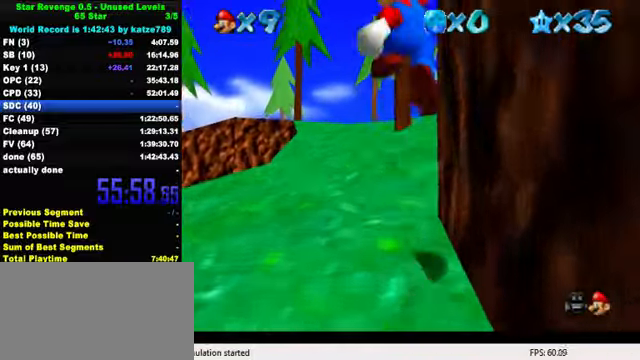
{"keys": ["shift", "up"], "events": [[200, "left", "down"], [300, "ctrl", "down"], [400, "left", "up"], [400, "shift", "down"], [500, "ctrl", "up"]]}
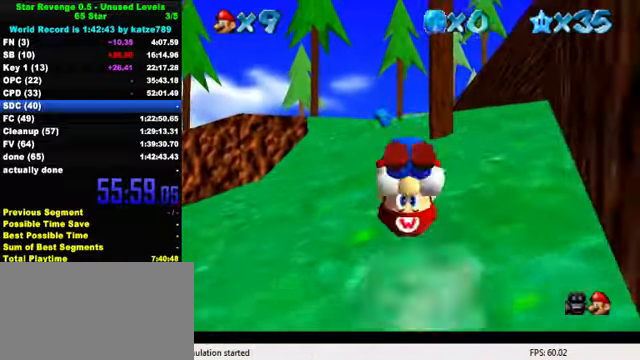
{"keys": ["ctrl", "up"], "events": [[34, "shift", "up"], [67, "left", "down"], [167, "left", "up"], [367, "shift", "down"], [434, "shift", "up"], [500, "ctrl", "down"]]}
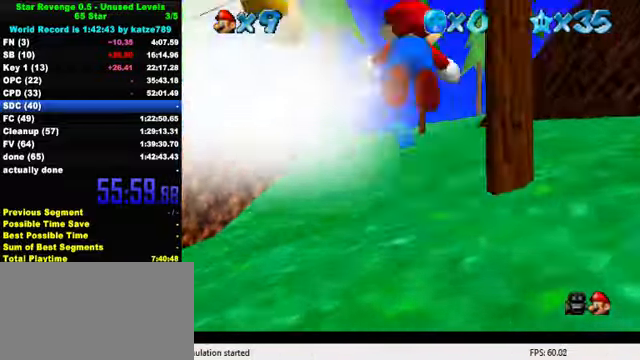
{"keys": ["right", "up"], "events": [[134, "ctrl", "up"], [300, "ctrl", "down"], [334, "shift", "down"], [467, "ctrl", "up"], [467, "right", "down"], [467, "shift", "up"]]}
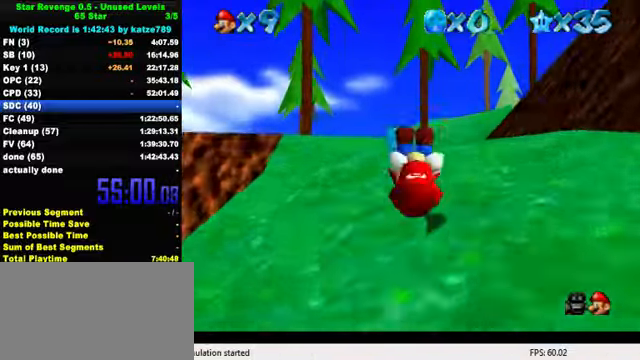
{"keys": ["up"], "events": [[267, "right", "up"], [334, "ctrl", "down"], [334, "shift", "down"], [467, "ctrl", "up"], [467, "shift", "up"]]}
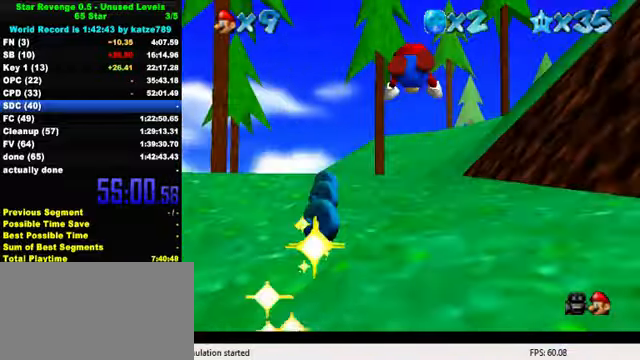
{"keys": ["up"], "events": [[67, "a", "down"], [67, "s", "down"], [167, "a", "up"], [167, "s", "up"], [234, "a", "down"], [234, "s", "down"], [334, "a", "up"], [334, "s", "up"]]}
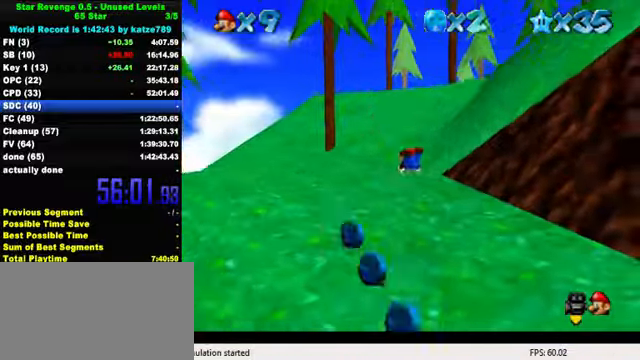
{"keys": ["left", "up"], "events": [[100, "ctrl", "down"], [134, "shift", "down"], [167, "left", "down"], [300, "ctrl", "up"], [300, "shift", "up"]]}
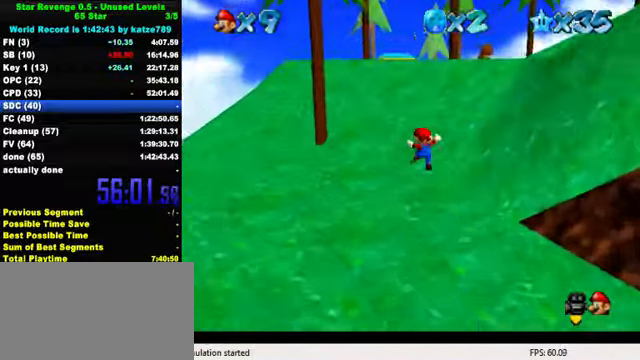
{"keys": ["ctrl", "shift", "up"], "events": [[167, "left", "up"], [300, "ctrl", "down"], [300, "shift", "down"]]}
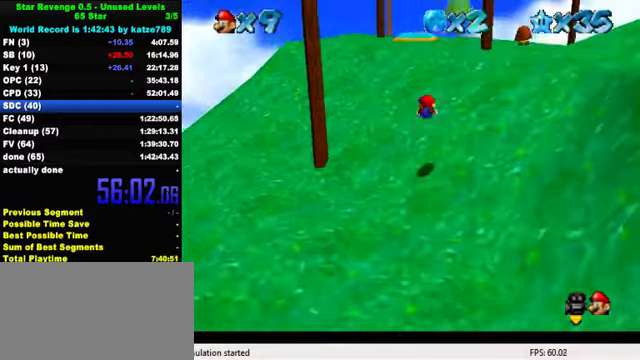
{"keys": ["shift", "up"], "events": [[100, "ctrl", "up"], [100, "shift", "up"], [467, "shift", "down"]]}
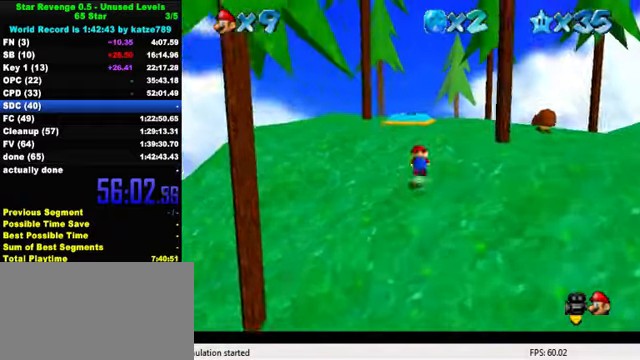
{"keys": ["a", "up"], "events": [[100, "shift", "up"], [300, "a", "down"], [400, "a", "up"], [467, "a", "down"]]}